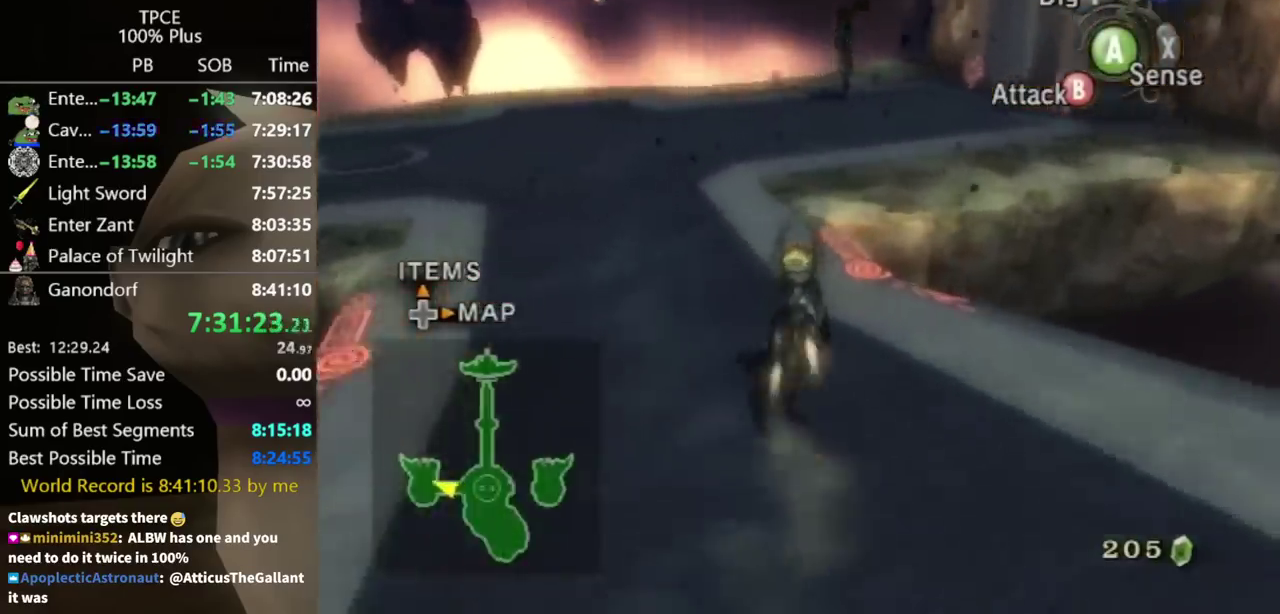
Gameplay with a controller (Nintendo layout); each line is a JSON object with the inputs held at the frame after it. Not read: L3 R3.
{"buttons": [], "left_stick": "up", "right_stick": "center"}
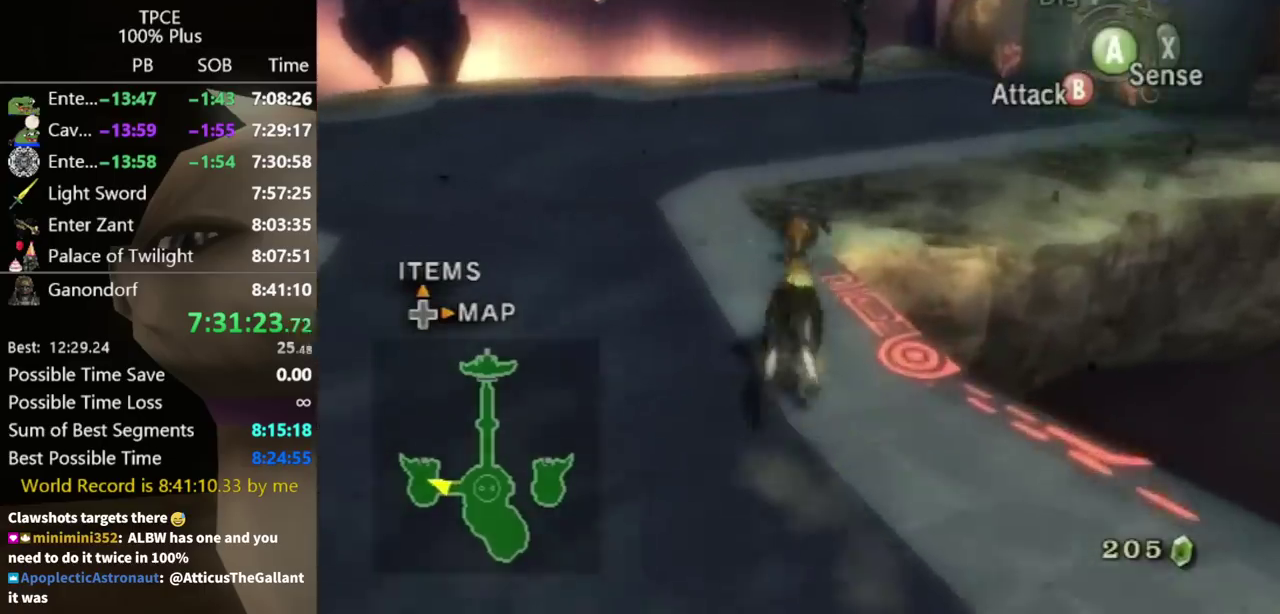
{"buttons": [], "left_stick": "up-right", "right_stick": "center"}
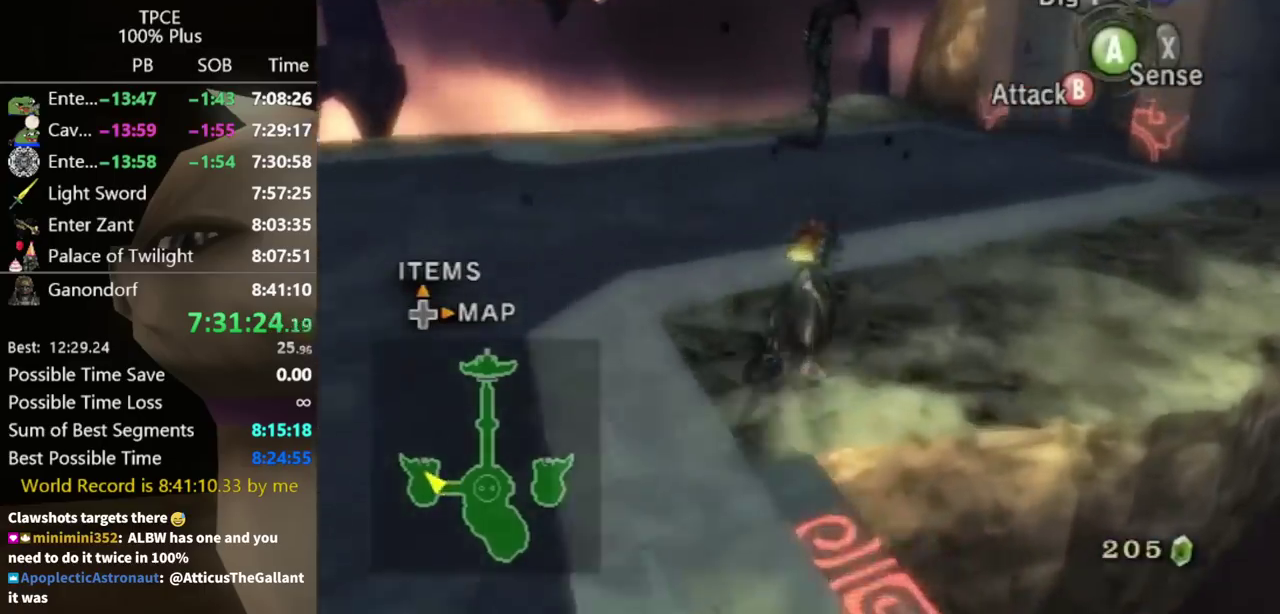
{"buttons": [], "left_stick": "up-right", "right_stick": "center"}
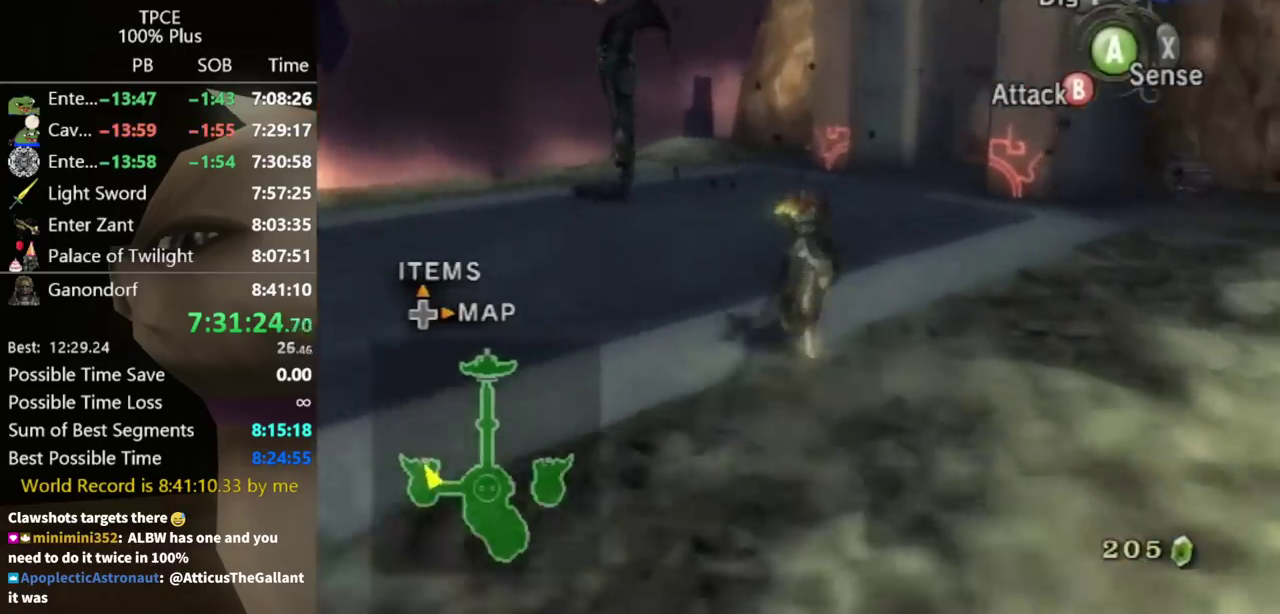
{"buttons": [], "left_stick": "up", "right_stick": "center"}
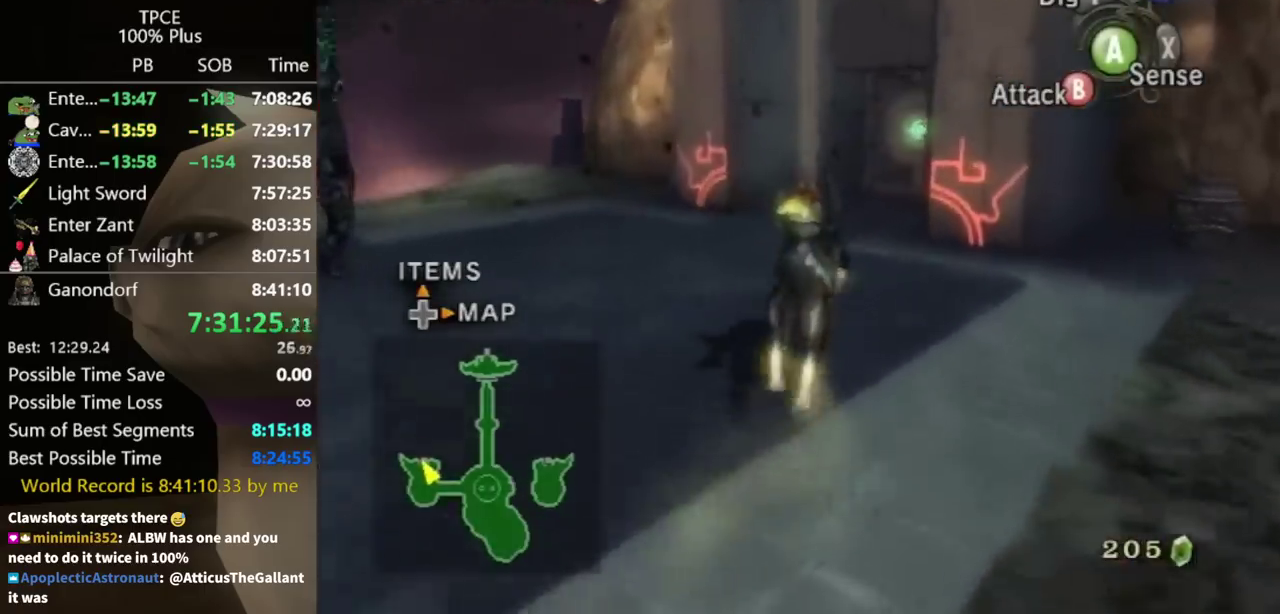
{"buttons": [], "left_stick": "up", "right_stick": "center"}
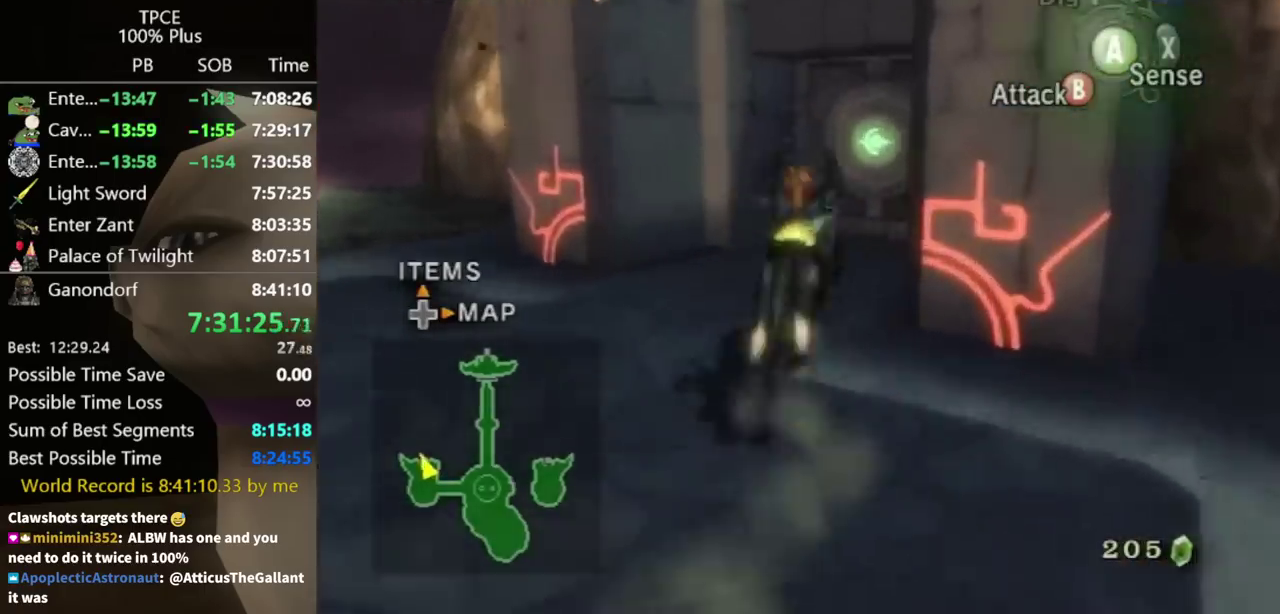
{"buttons": [], "left_stick": "up-right", "right_stick": "center"}
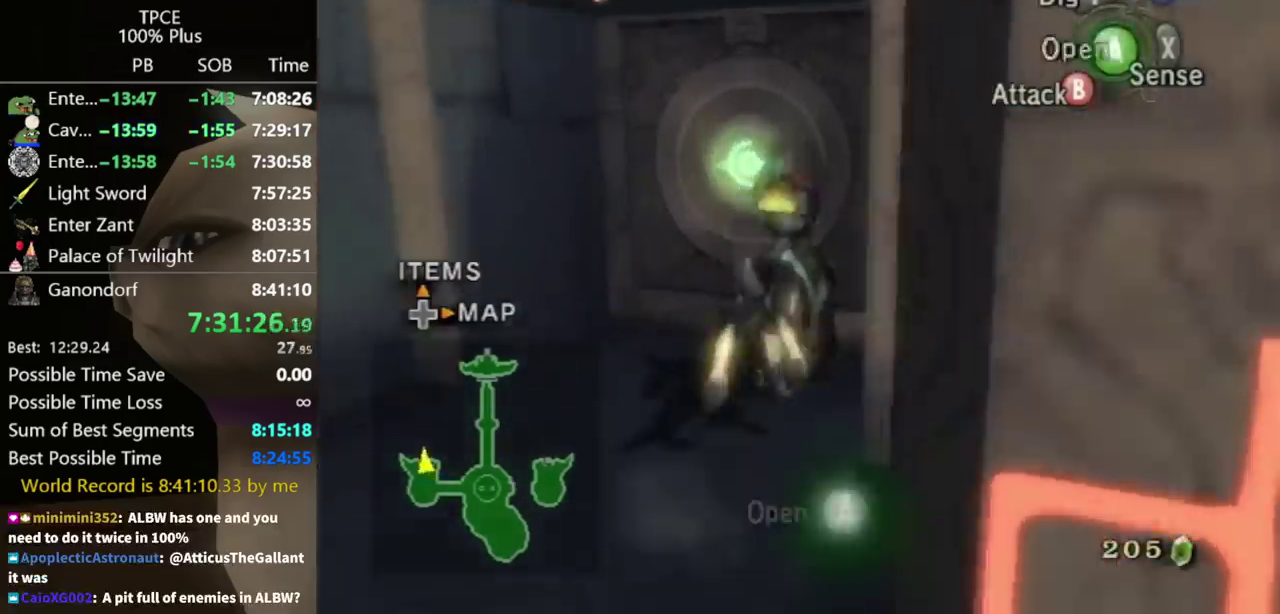
{"buttons": [], "left_stick": "center", "right_stick": "center"}